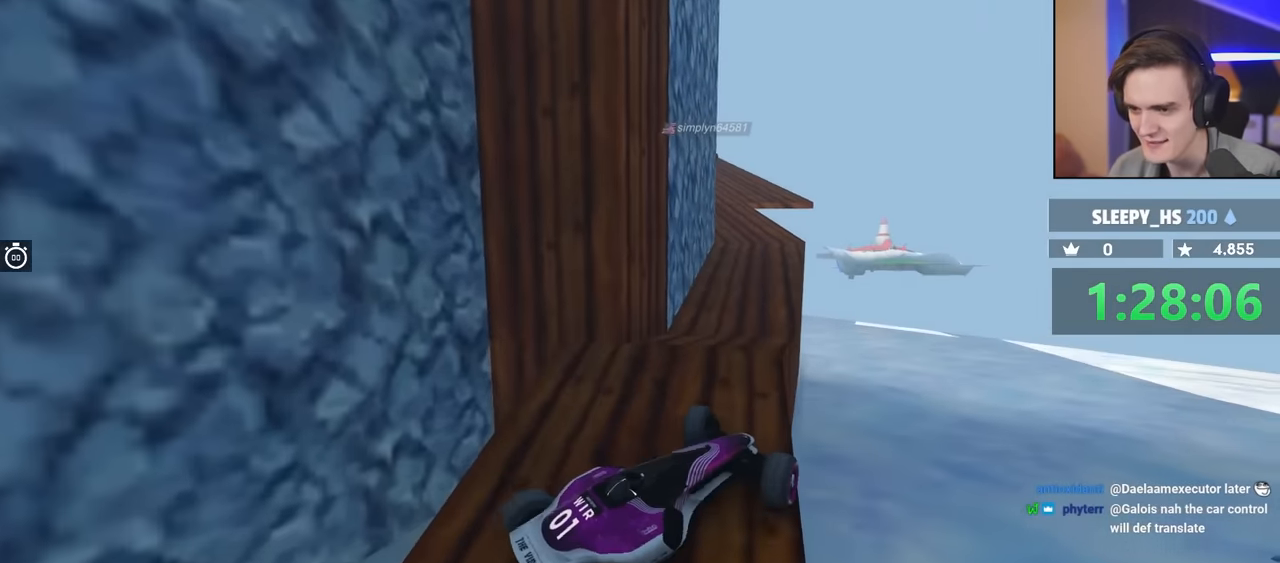
Gameplay with keyboard; each line is a JSON object with the keys held at the frame after it. "events" lists presses ("down") and releases ("up") of "brake", "down", "left", "right" and "up" between this image and that frame as [ms after this image, input, new state], when the widget could be followed in between. No other keys are recorded. Mouse input is not recorded. Key names are as the overlay labels them; some are game actions (e.g. jump) rather than physical keys.
{"keys": ["left", "up"], "events": []}
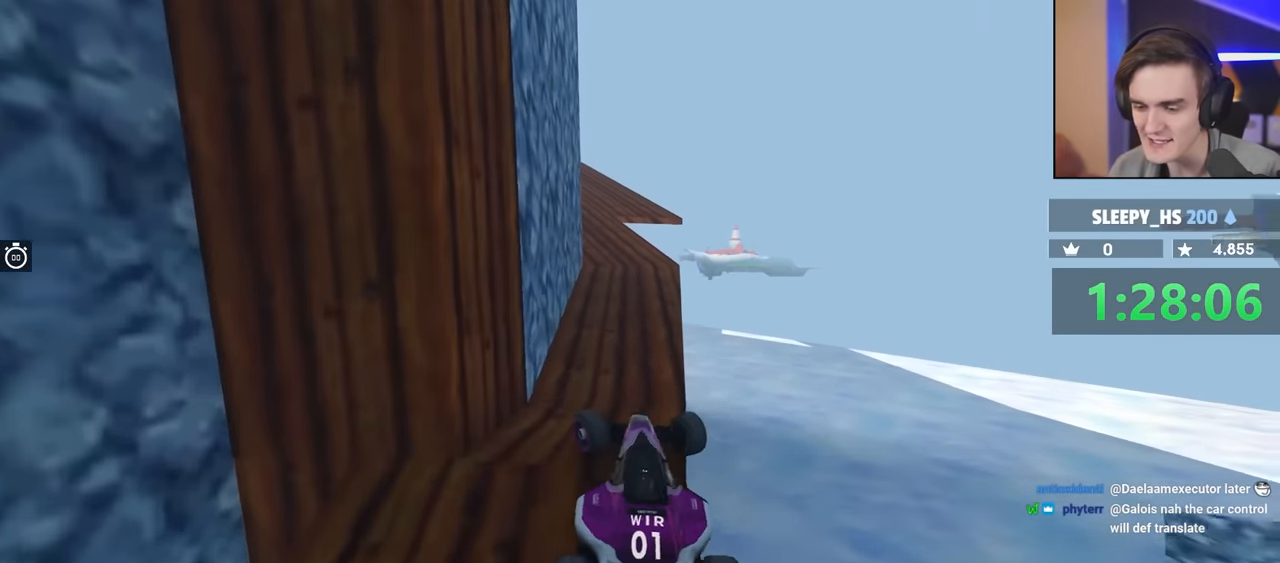
{"keys": ["right", "up"], "events": [[17, "left", "up"], [67, "right", "down"], [150, "right", "up"], [334, "right", "down"]]}
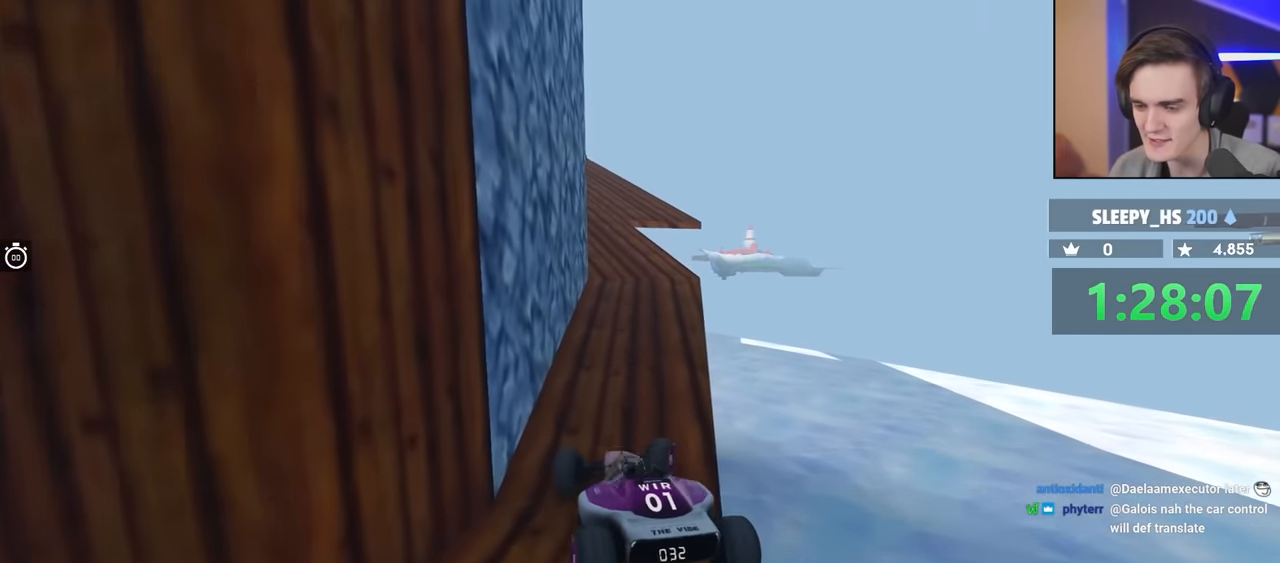
{"keys": ["up"], "events": [[117, "right", "up"], [217, "right", "down"], [450, "right", "up"]]}
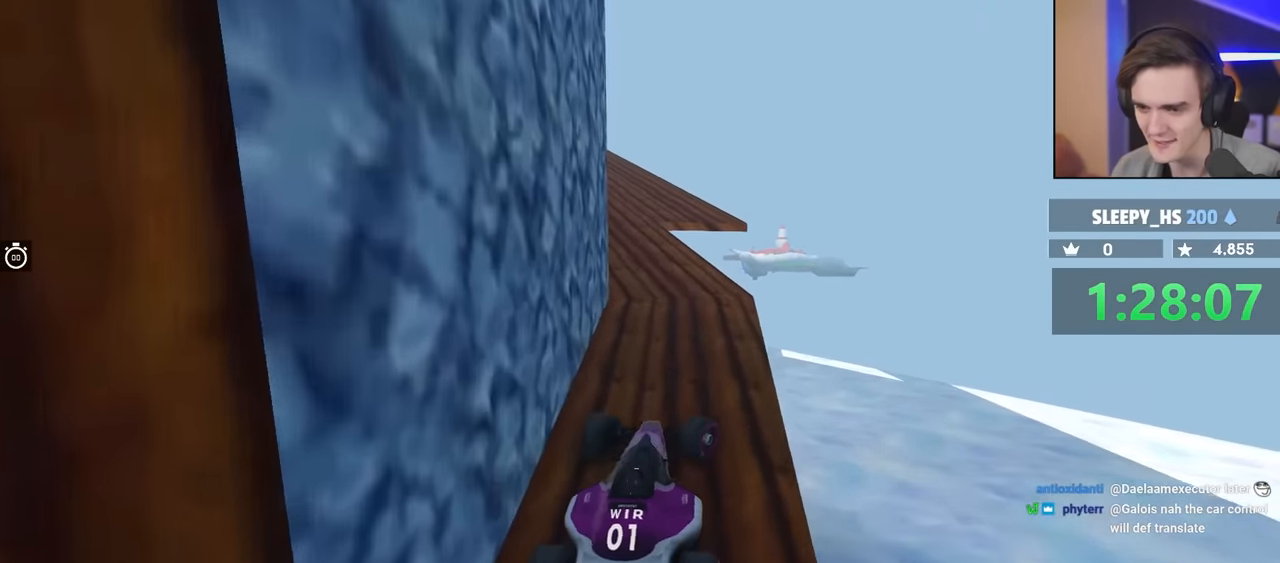
{"keys": ["up"], "events": [[100, "left", "down"], [284, "left", "up"]]}
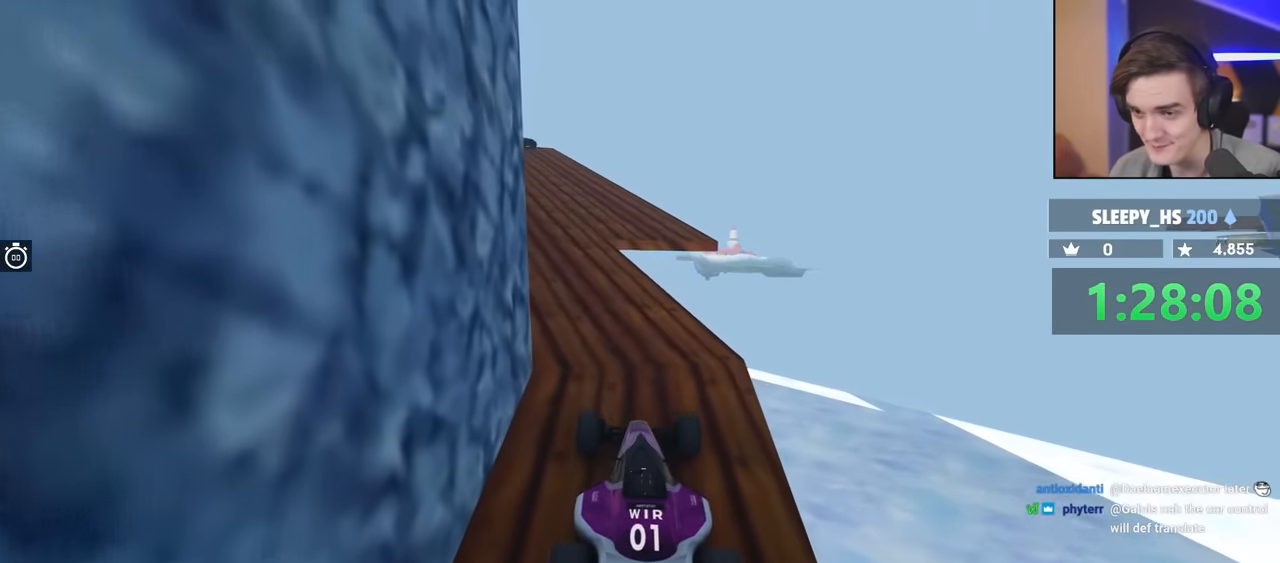
{"keys": ["right", "up"], "events": [[67, "left", "down"], [200, "left", "up"], [484, "right", "down"]]}
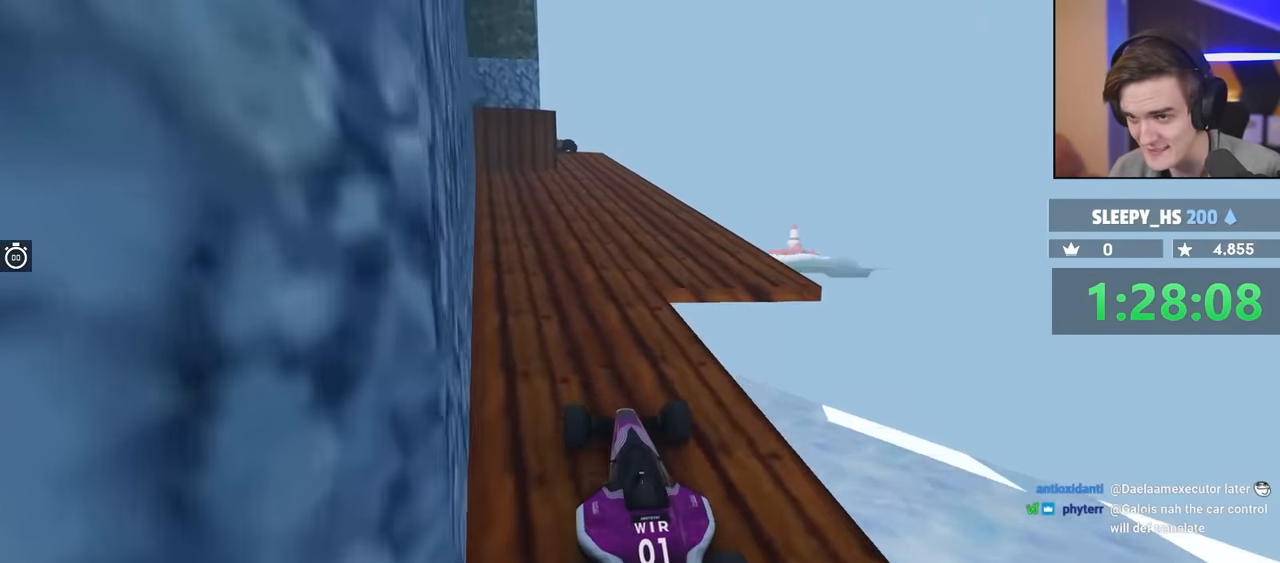
{"keys": ["up"], "events": [[117, "right", "up"]]}
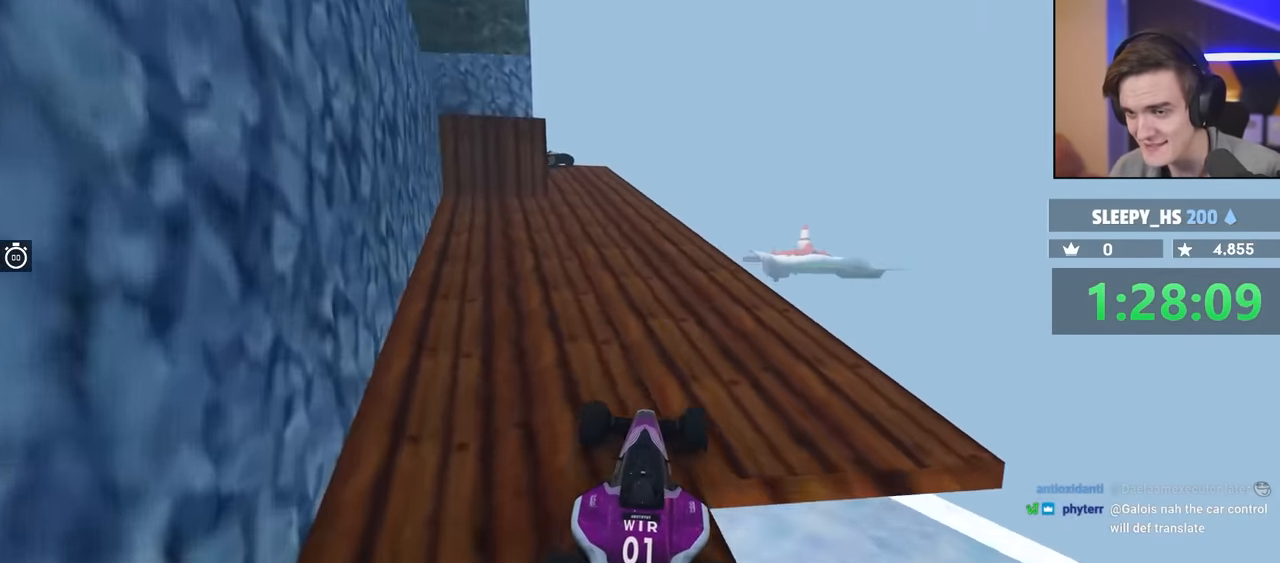
{"keys": ["left", "up"], "events": [[400, "left", "down"]]}
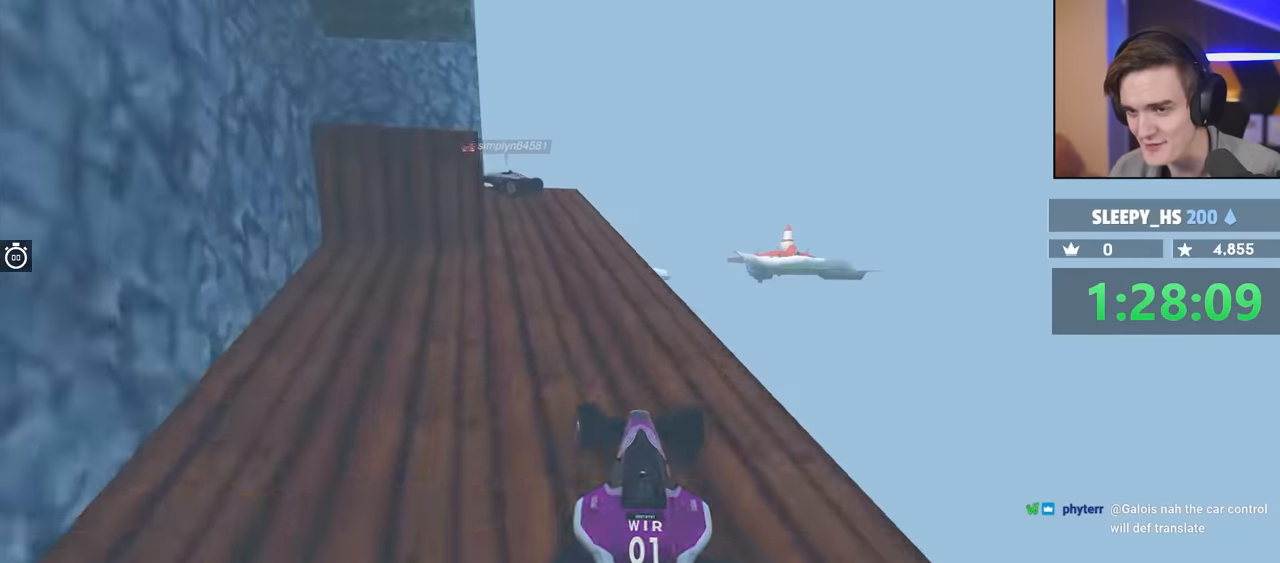
{"keys": [], "events": [[34, "left", "up"], [167, "up", "up"], [400, "right", "down"], [500, "right", "up"]]}
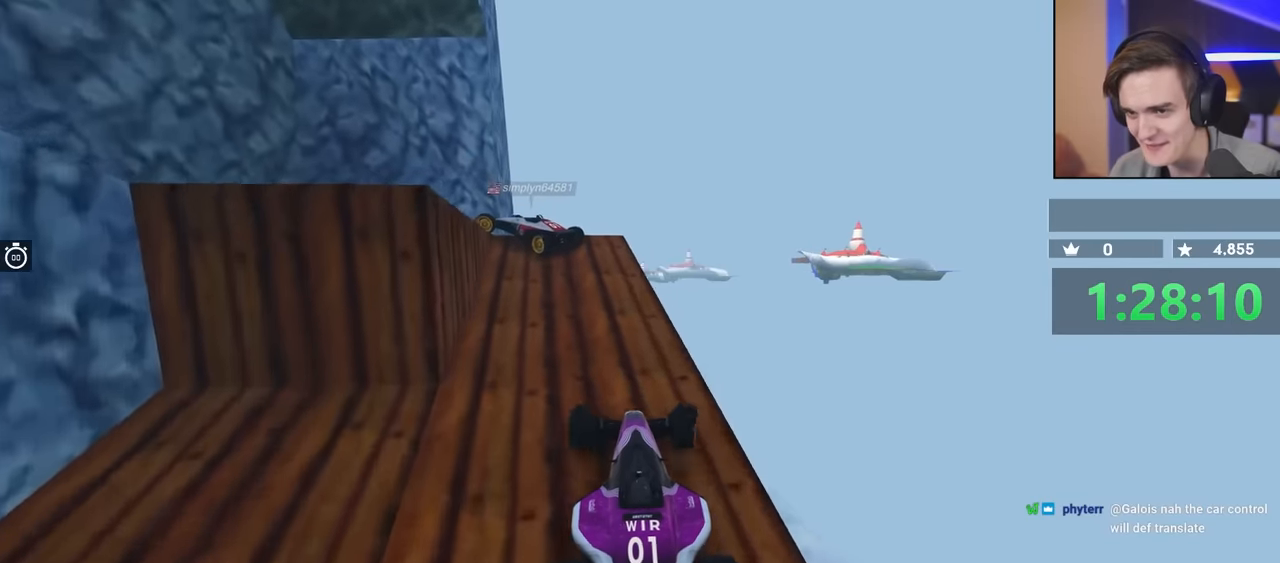
{"keys": [], "events": [[184, "left", "down"], [284, "left", "up"]]}
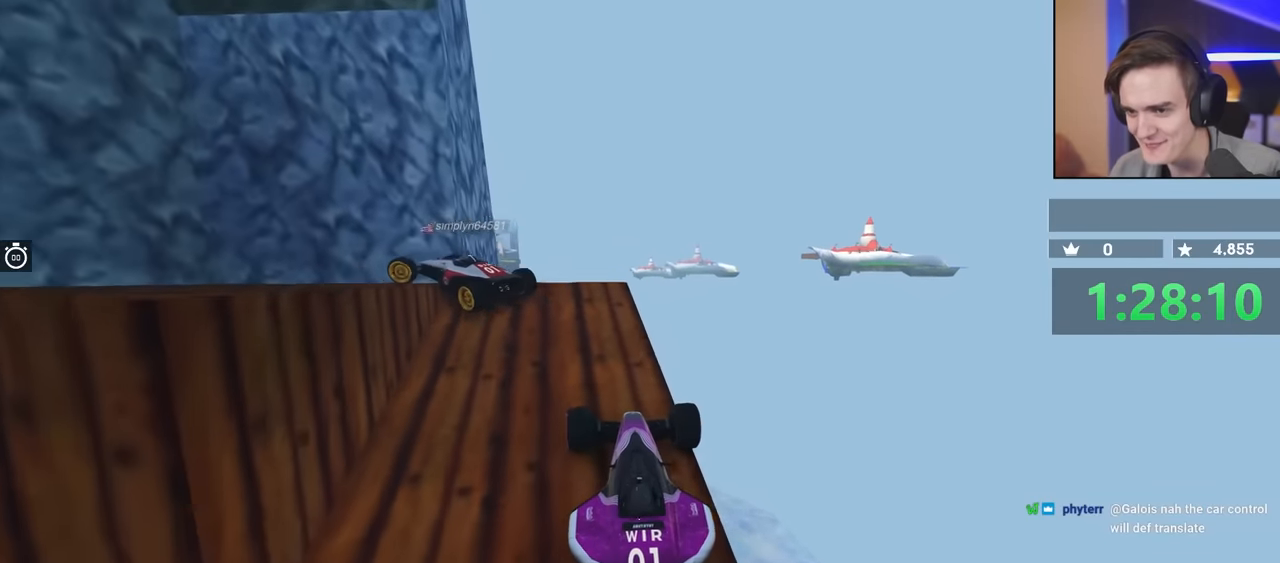
{"keys": ["left", "up"], "events": [[67, "left", "down"], [67, "up", "down"]]}
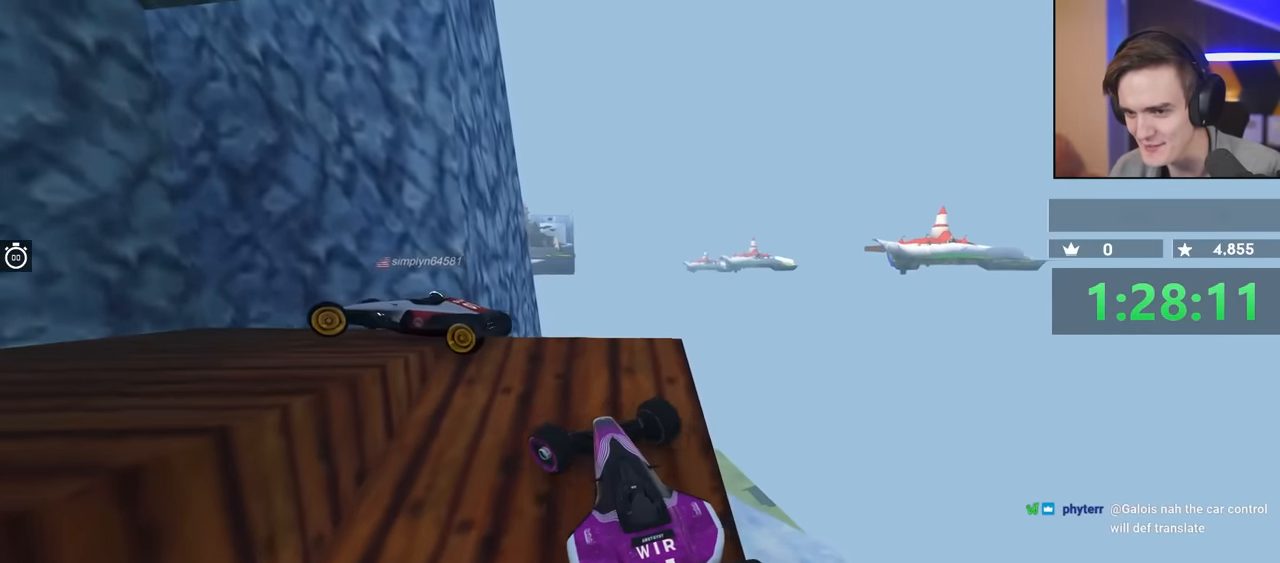
{"keys": ["left"], "events": [[134, "left", "up"], [217, "left", "down"], [417, "up", "up"]]}
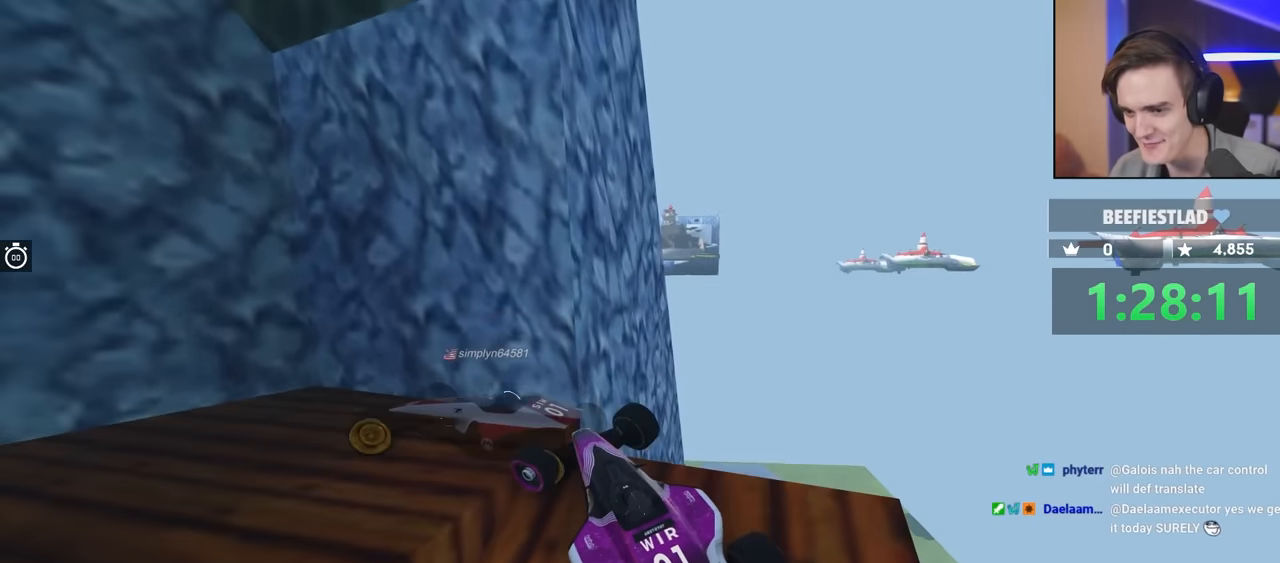
{"keys": ["left", "up"], "events": [[384, "up", "down"]]}
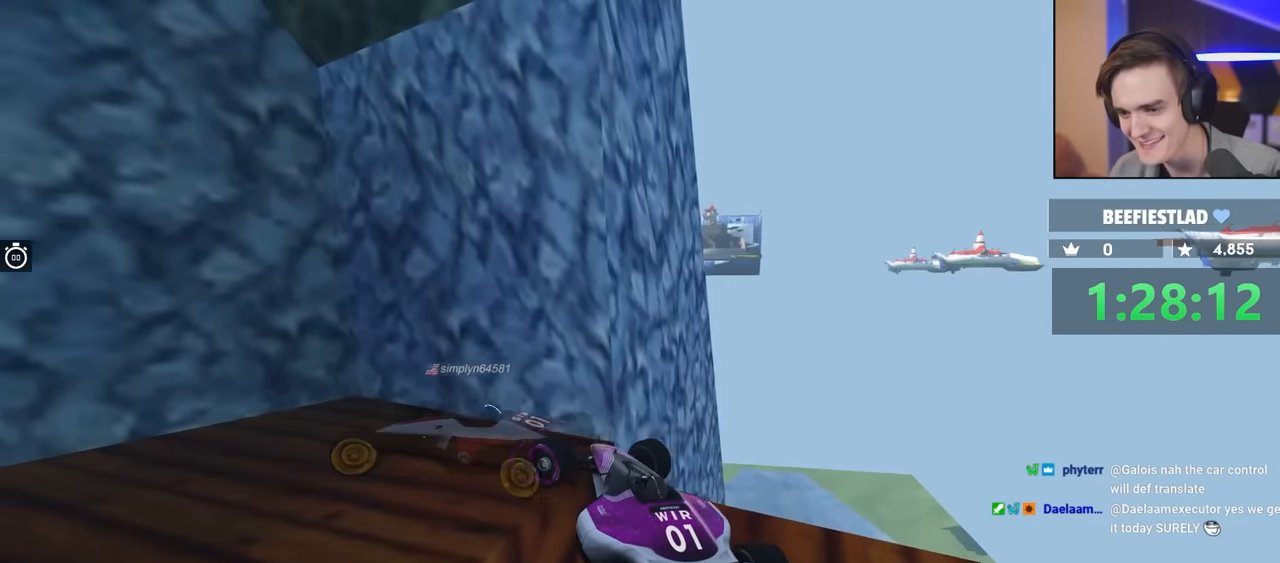
{"keys": ["down", "right"], "events": [[200, "up", "up"], [250, "left", "up"], [350, "down", "down"], [350, "right", "down"]]}
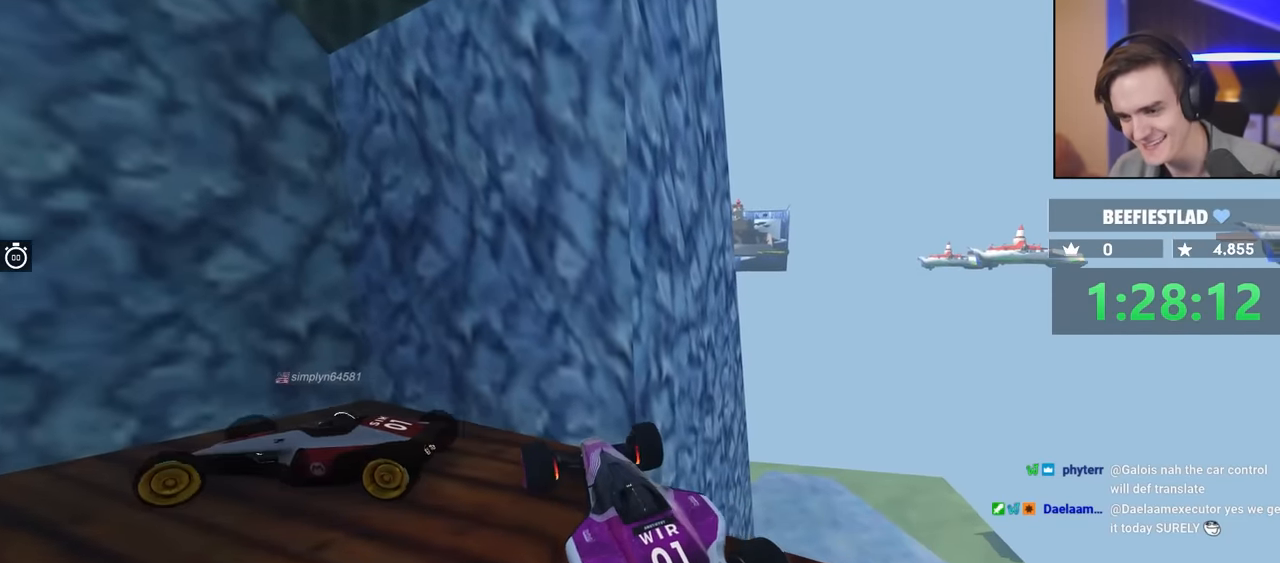
{"keys": ["left", "up"], "events": [[84, "down", "up"], [84, "right", "up"], [117, "left", "down"], [134, "up", "down"]]}
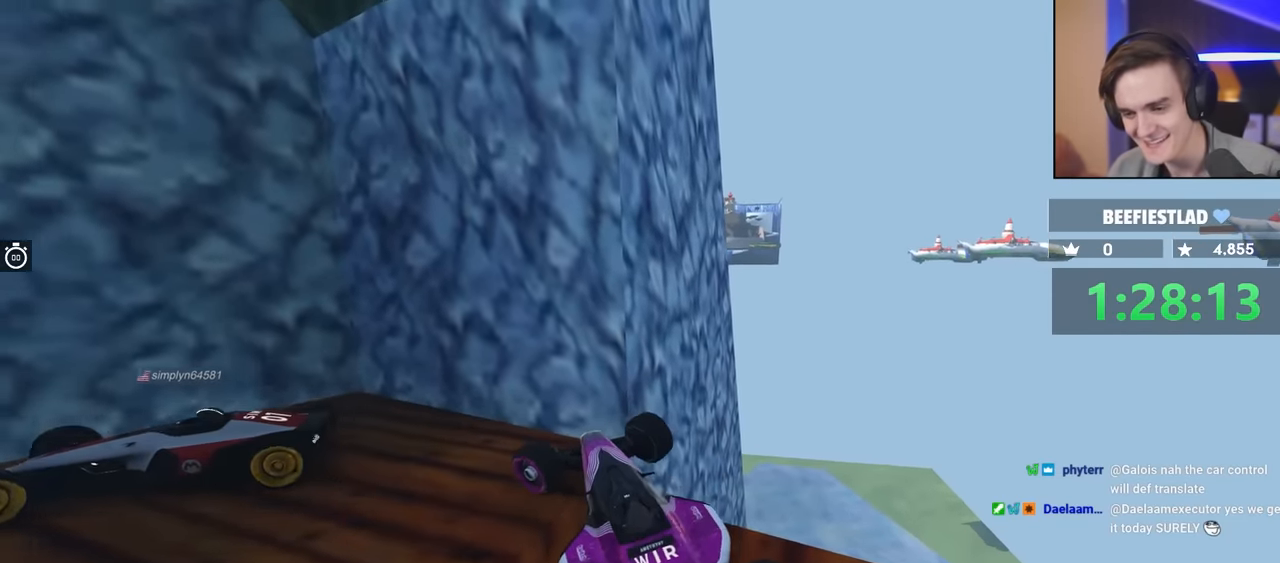
{"keys": [], "events": [[334, "up", "up"], [384, "left", "up"]]}
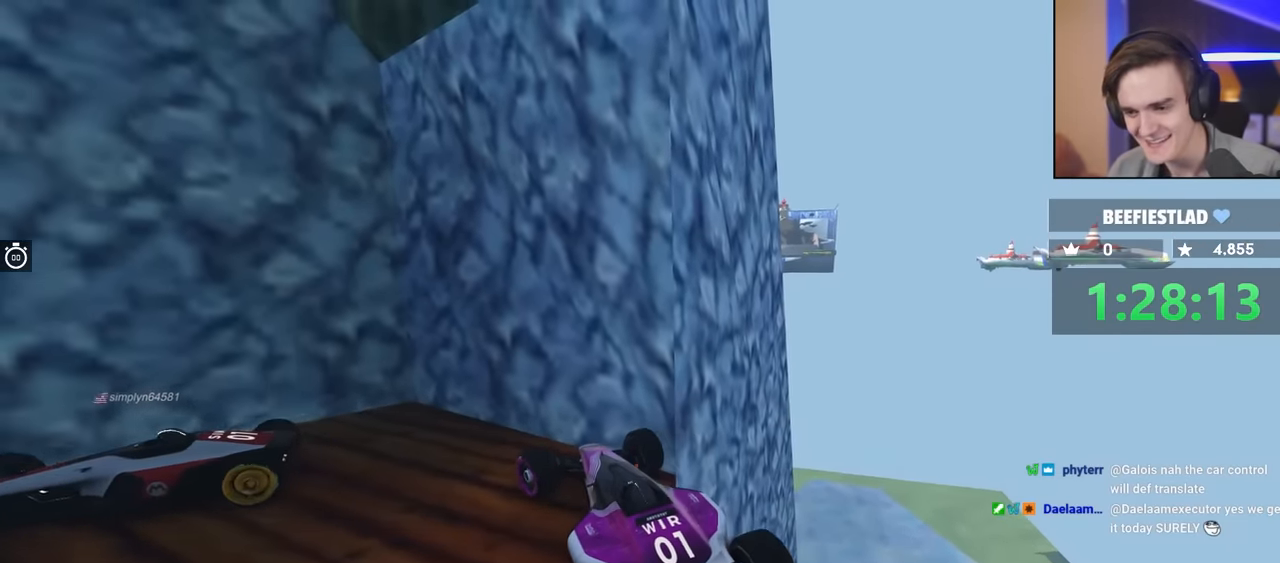
{"keys": ["left", "up"], "events": [[17, "down", "down"], [17, "right", "down"], [100, "right", "up"], [117, "down", "up"], [150, "left", "down"], [200, "up", "down"]]}
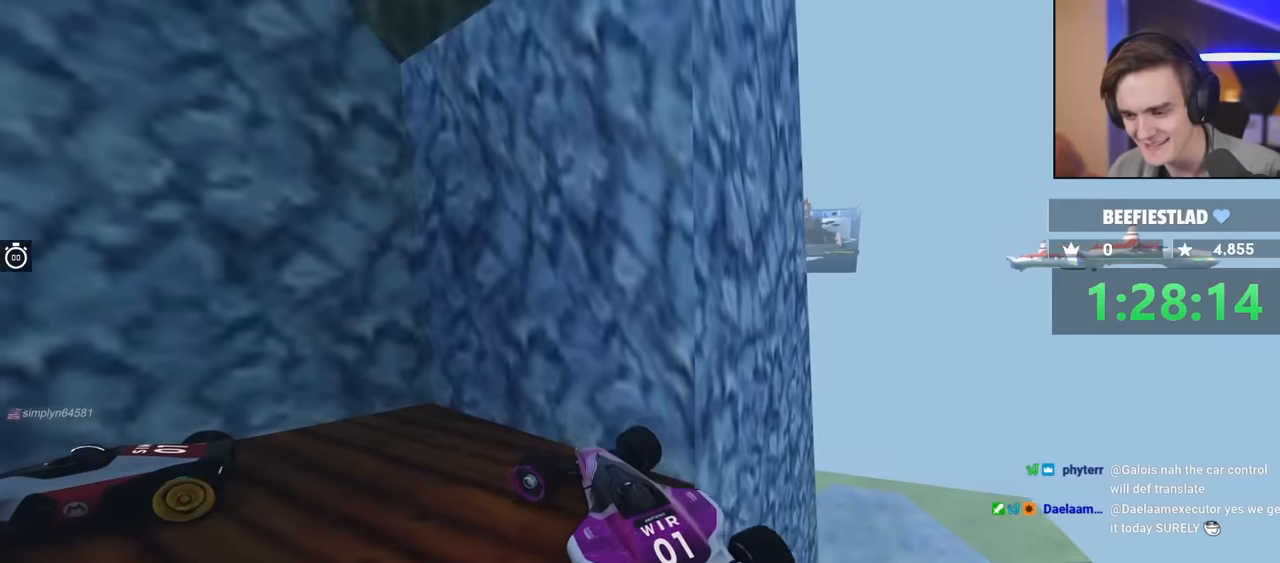
{"keys": ["left", "up"], "events": []}
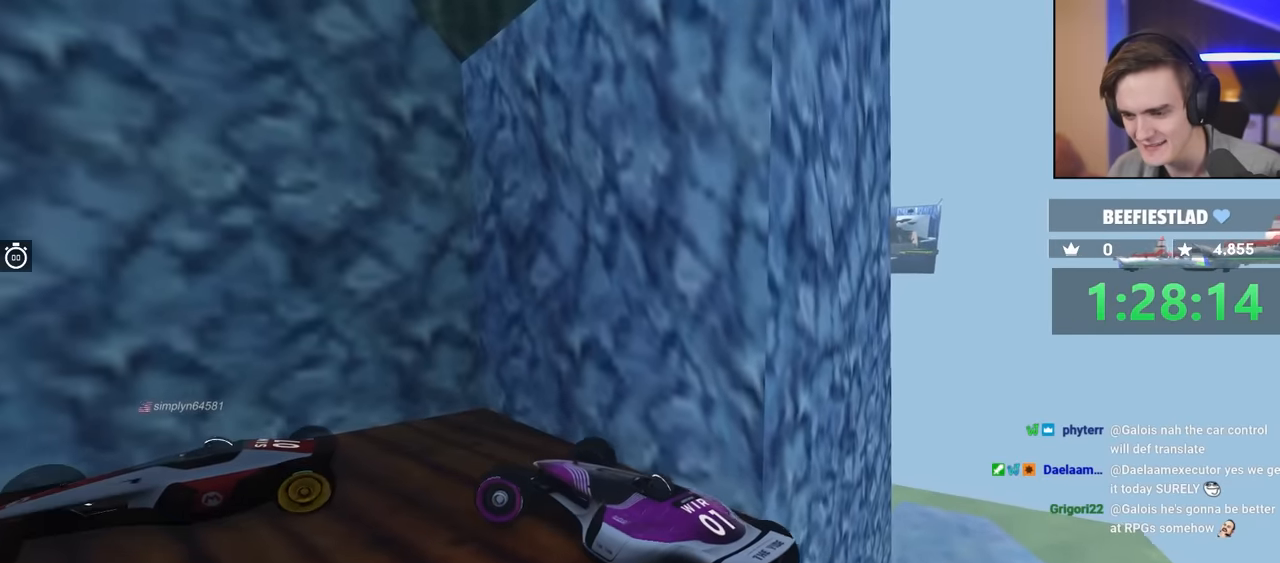
{"keys": ["left", "up"], "events": []}
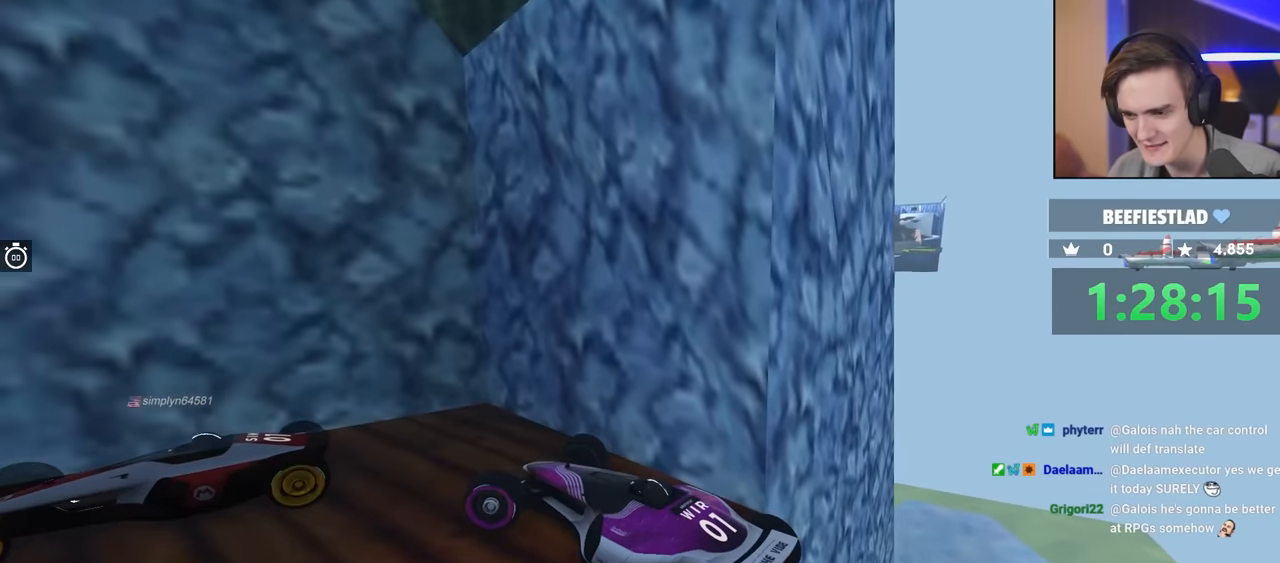
{"keys": ["down", "right"], "events": [[366, "left", "up"], [383, "up", "up"], [466, "down", "down"], [466, "right", "down"]]}
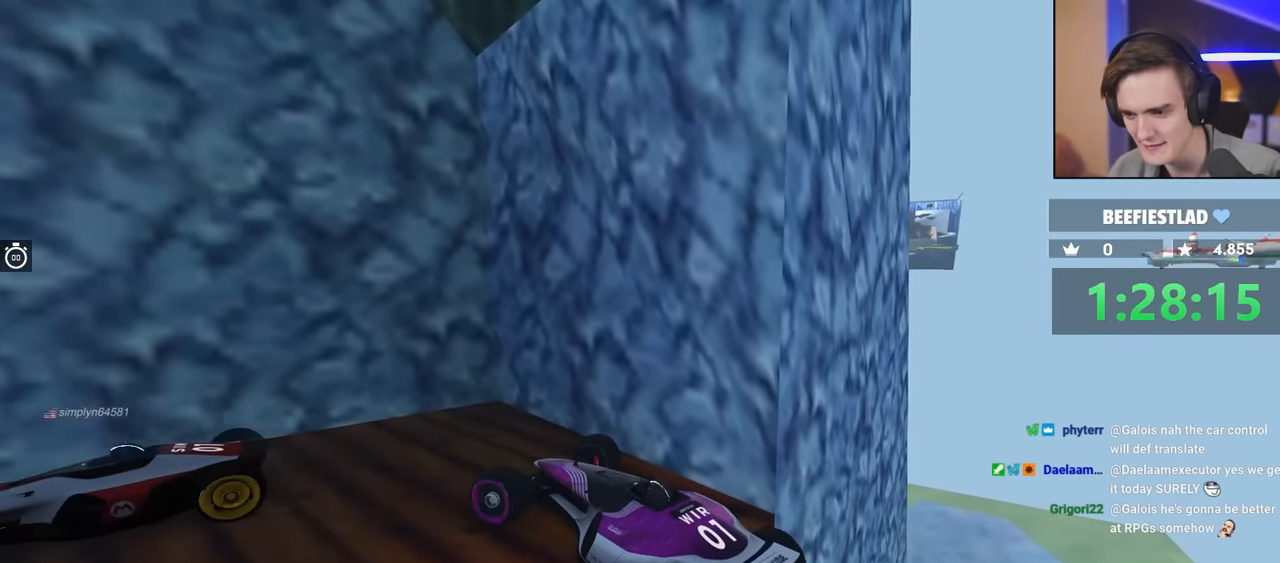
{"keys": ["left", "up"], "events": [[350, "down", "up"], [350, "right", "up"], [383, "left", "down"], [383, "up", "down"]]}
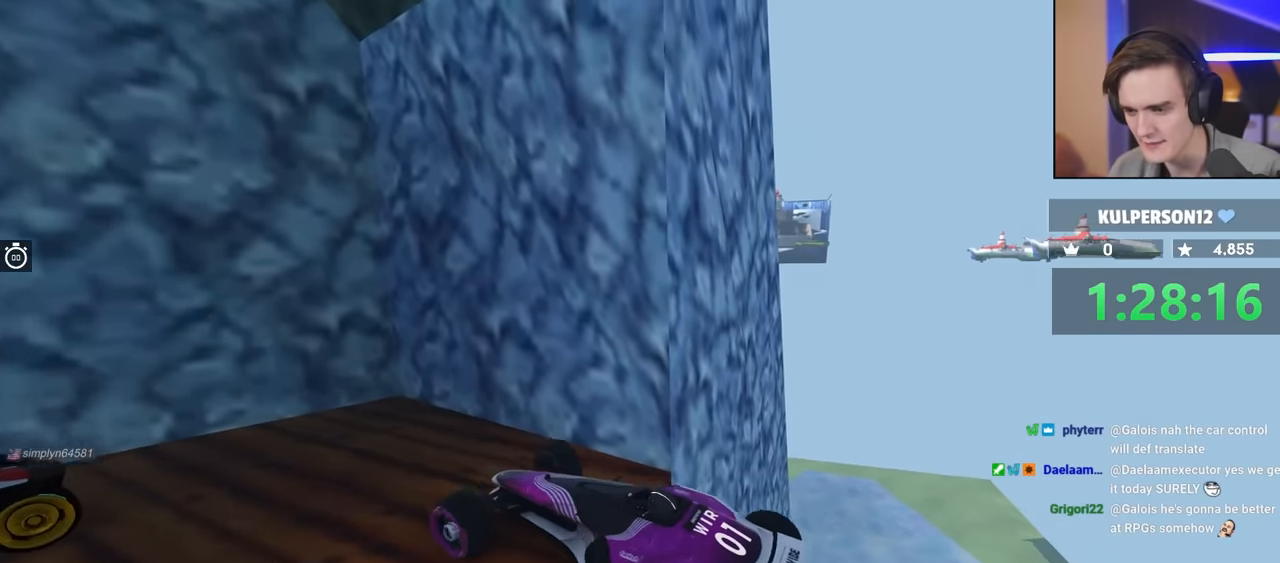
{"keys": ["left", "up"], "events": []}
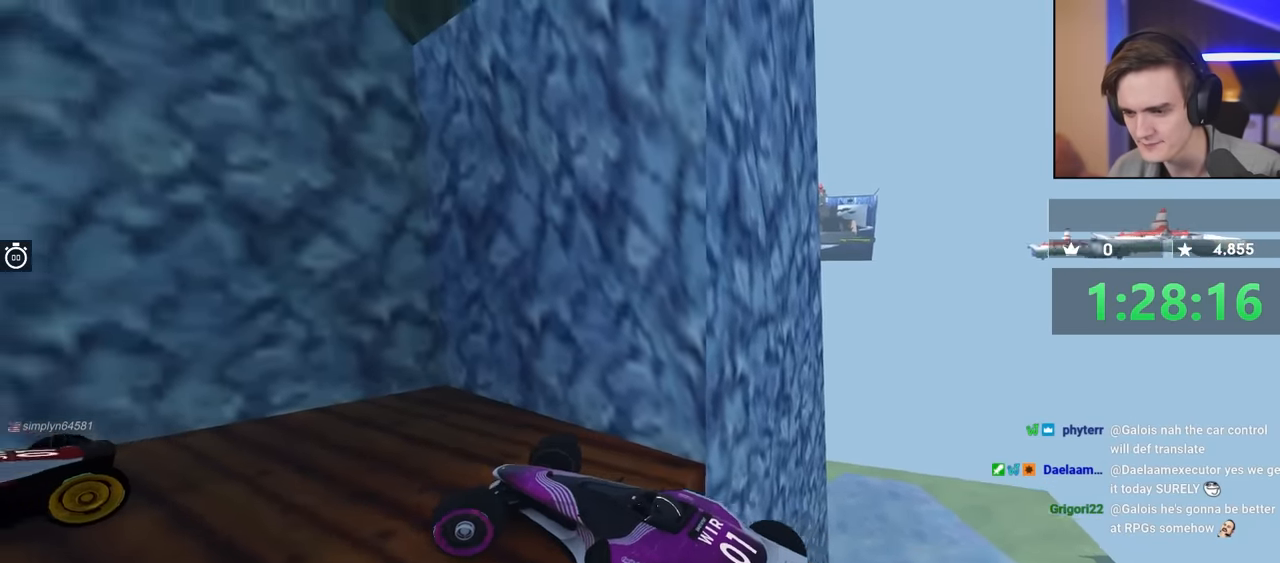
{"keys": ["left", "up"], "events": []}
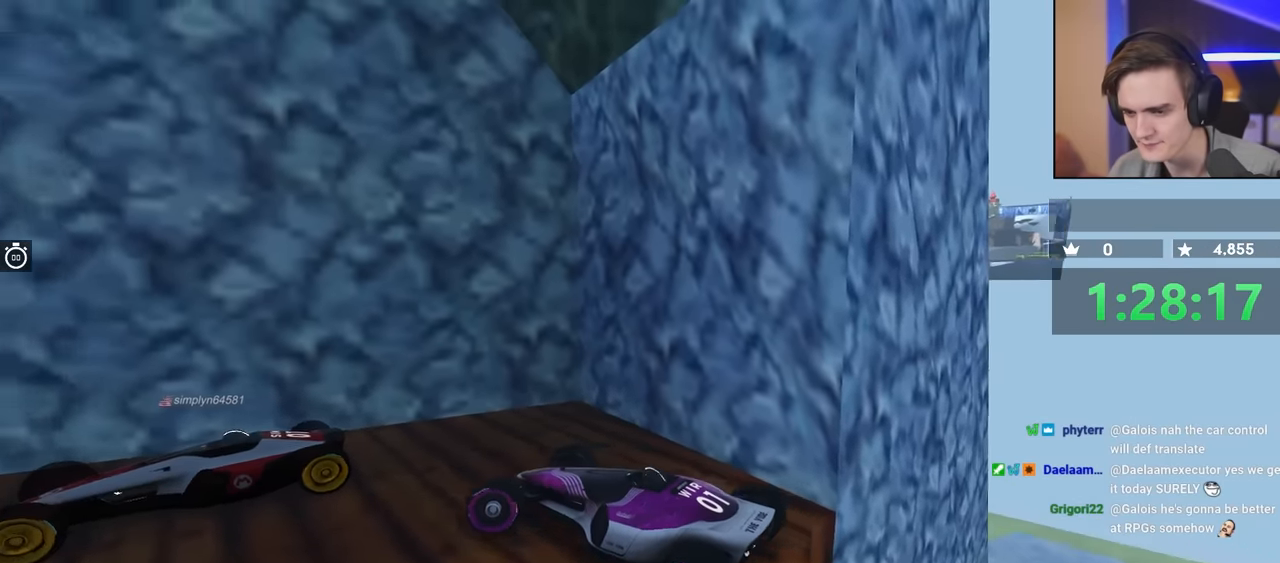
{"keys": ["down", "left", "up"], "events": [[200, "down", "down"]]}
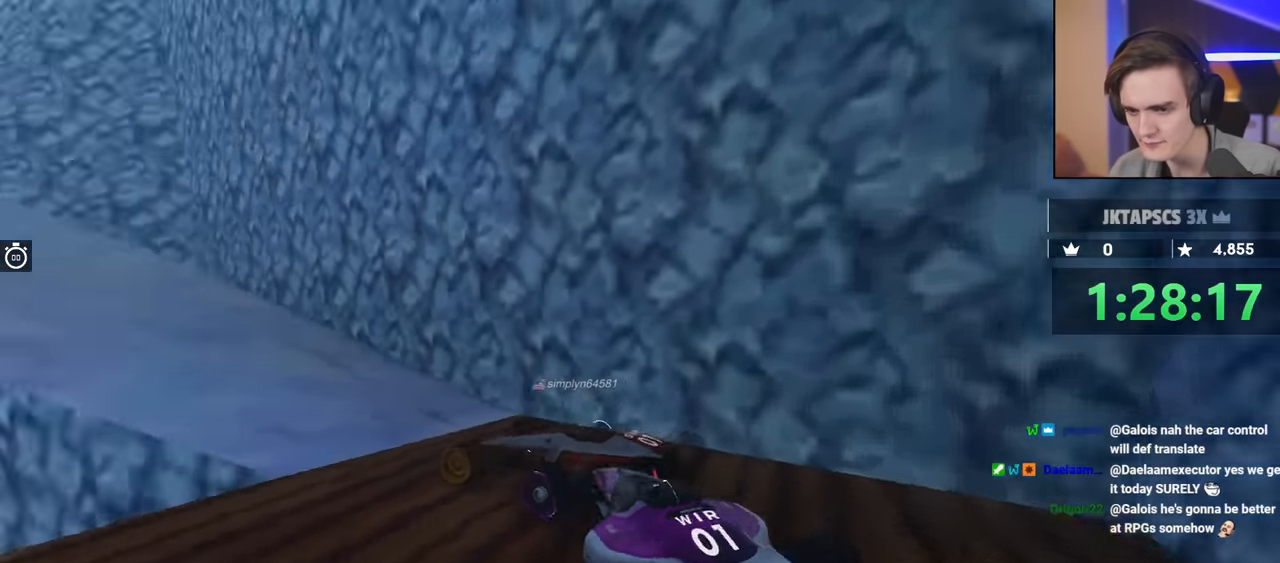
{"keys": ["down"], "events": [[83, "down", "up"], [83, "left", "up"], [83, "up", "up"], [216, "down", "down"]]}
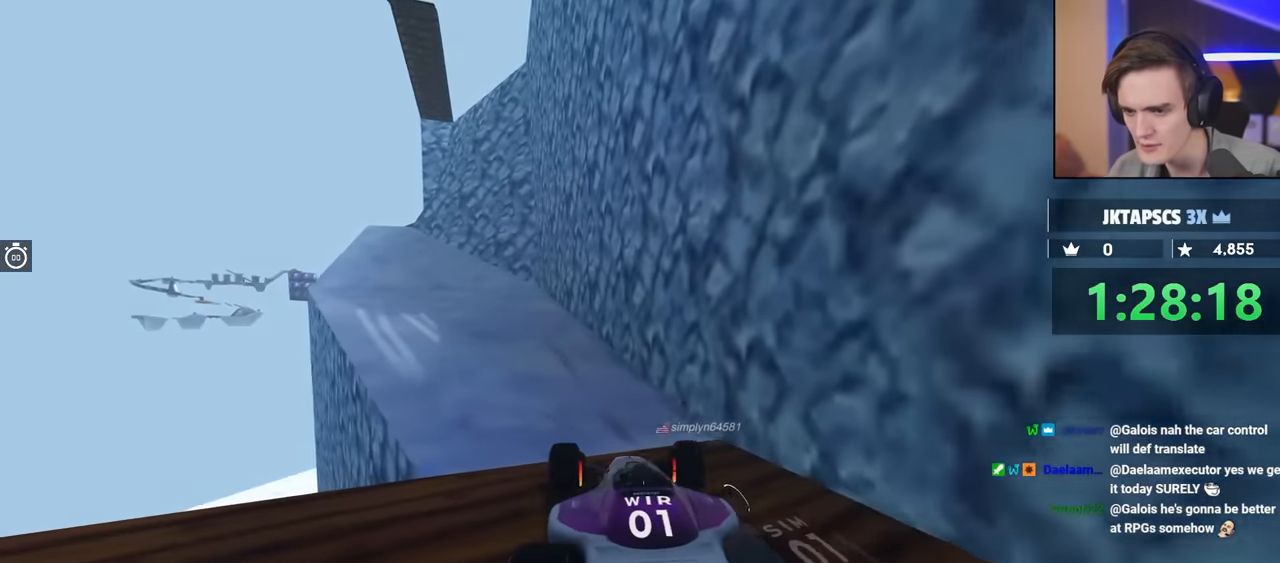
{"keys": ["down", "right"], "events": [[200, "right", "down"]]}
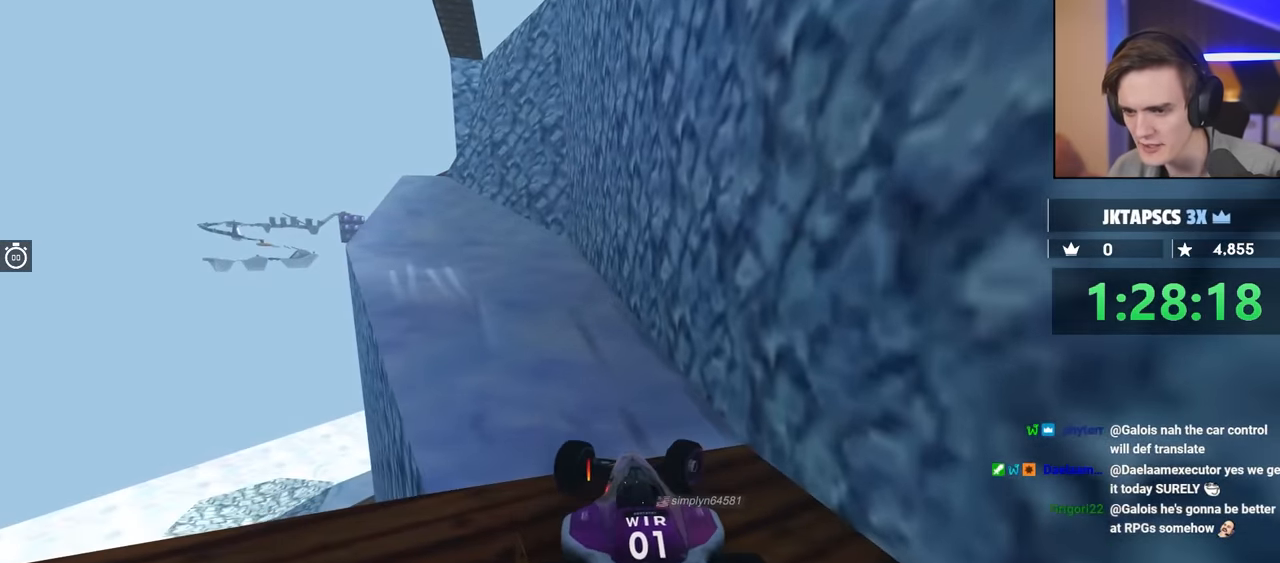
{"keys": [], "events": [[500, "down", "up"], [500, "right", "up"]]}
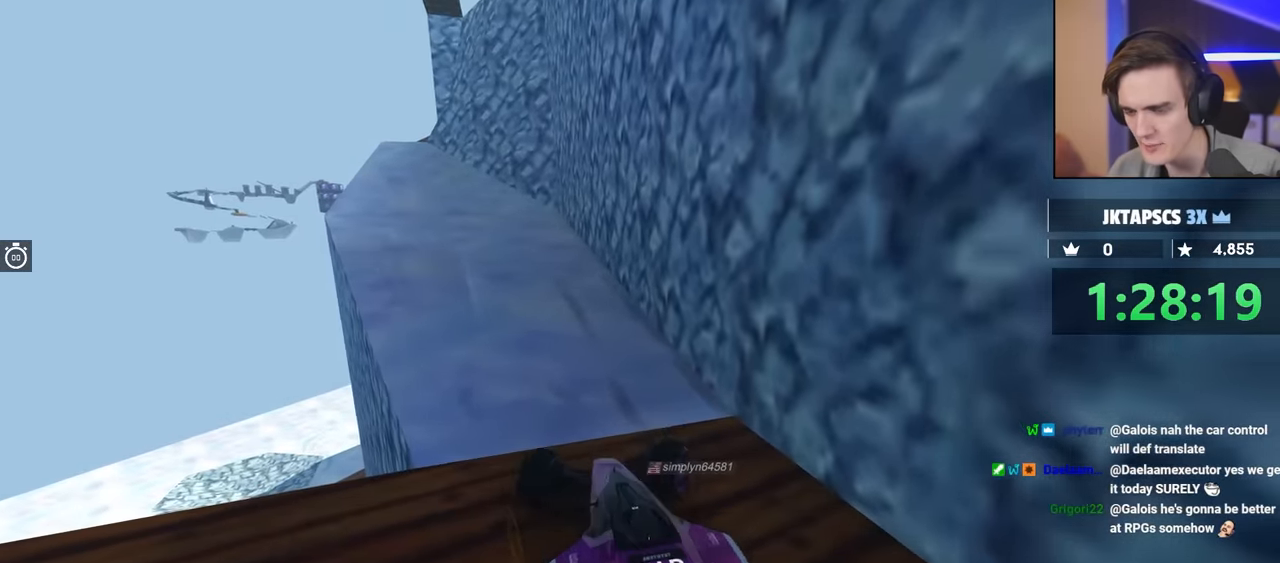
{"keys": ["left", "up"], "events": [[100, "up", "down"], [133, "left", "down"]]}
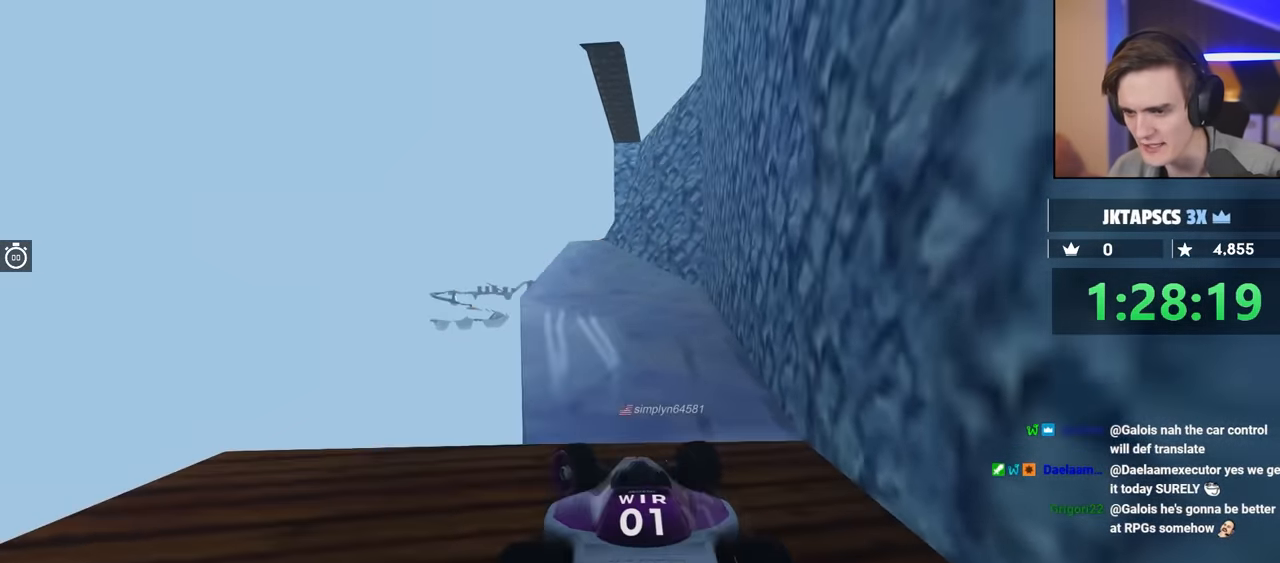
{"keys": ["left"], "events": [[116, "up", "up"], [300, "up", "down"], [450, "up", "up"]]}
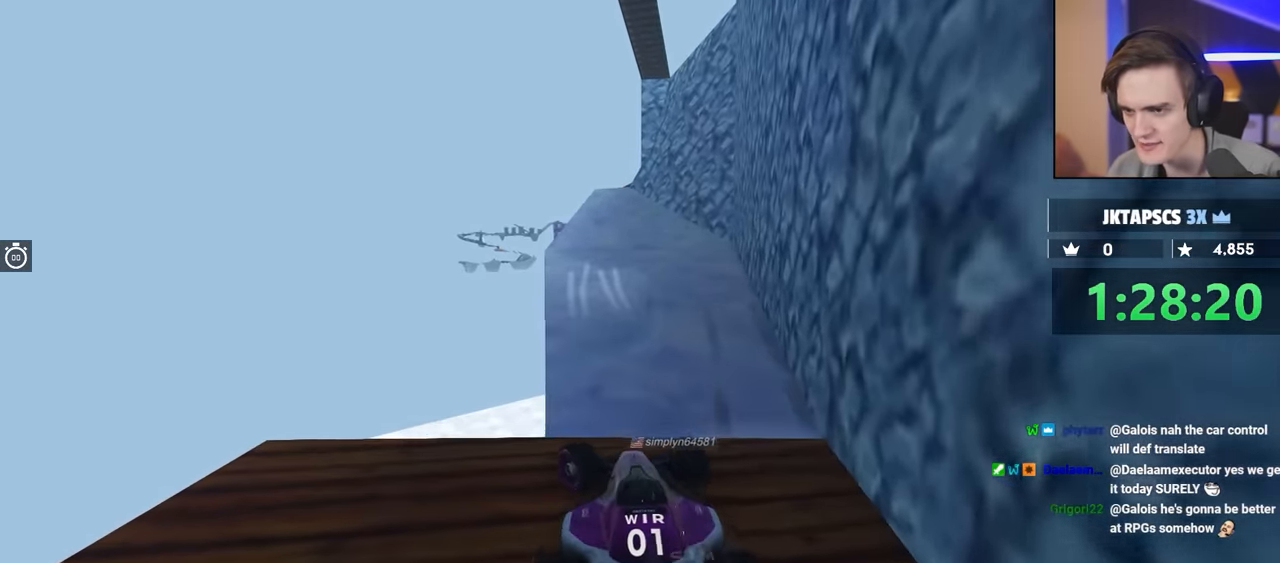
{"keys": [], "events": [[83, "left", "up"], [266, "right", "down"], [349, "right", "up"]]}
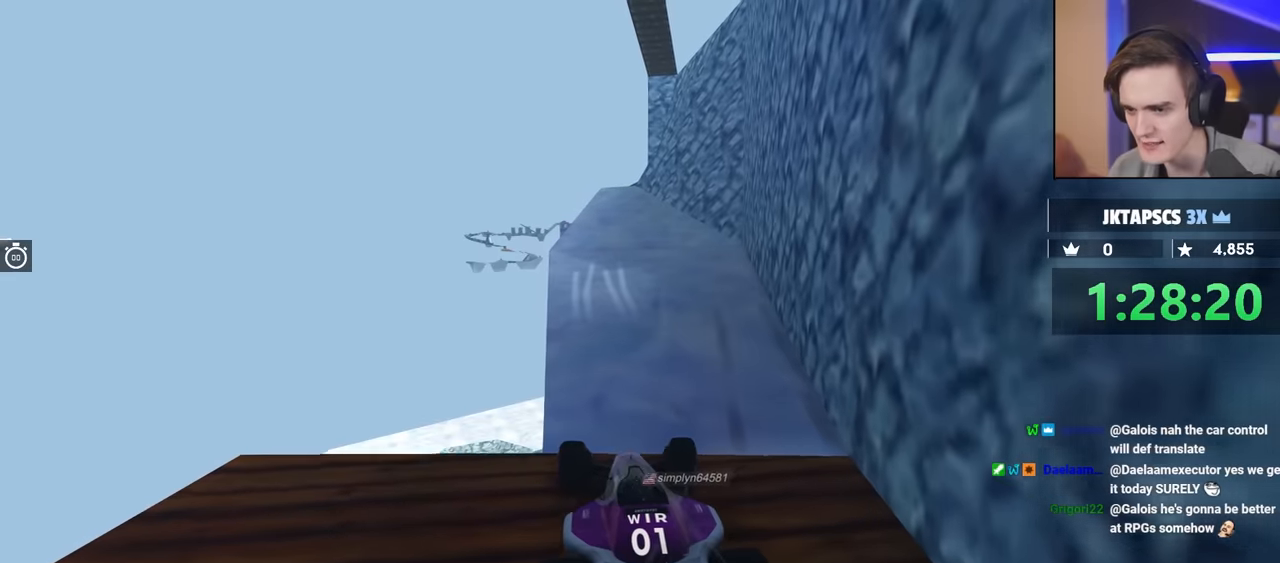
{"keys": ["right"], "events": [[134, "right", "down"]]}
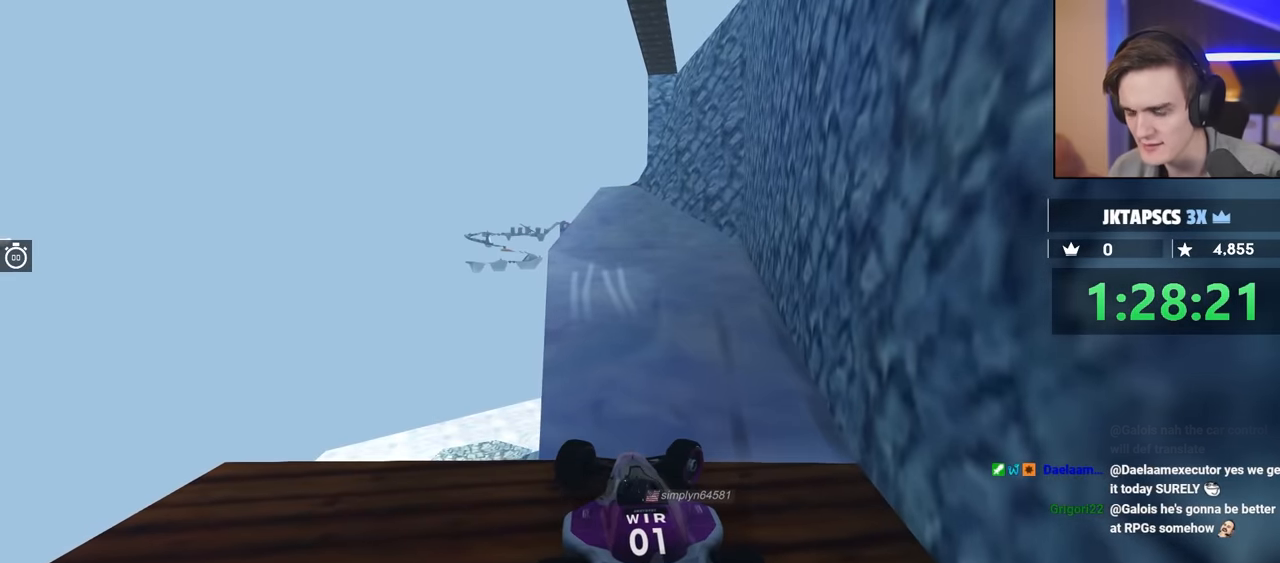
{"keys": [], "events": [[150, "right", "up"]]}